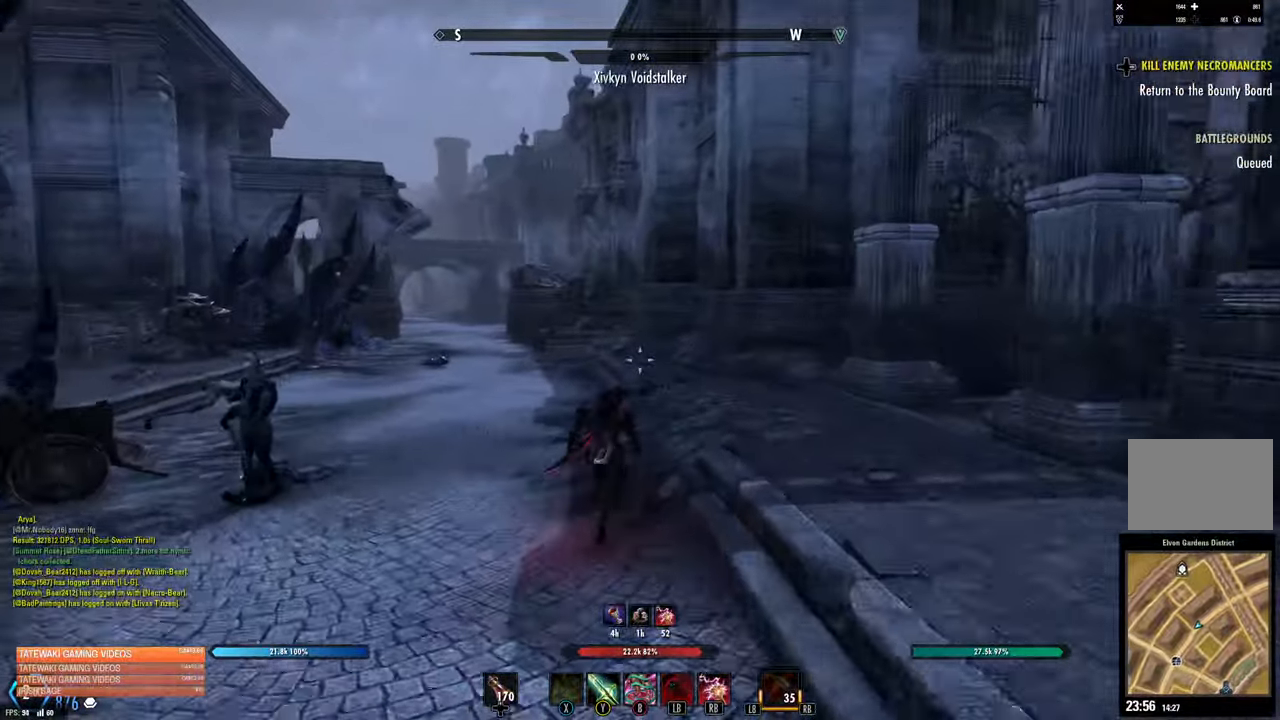
Gameplay with a controller (Xbox layout); each line is a JSON object with the inputs held at the frame after it. "events" lists button and stick changes between this image and that frame as [ms after this image, input, new state], when the widget could be followed in between.
{"buttons": [], "left_stick": "up", "right_stick": "center", "events": []}
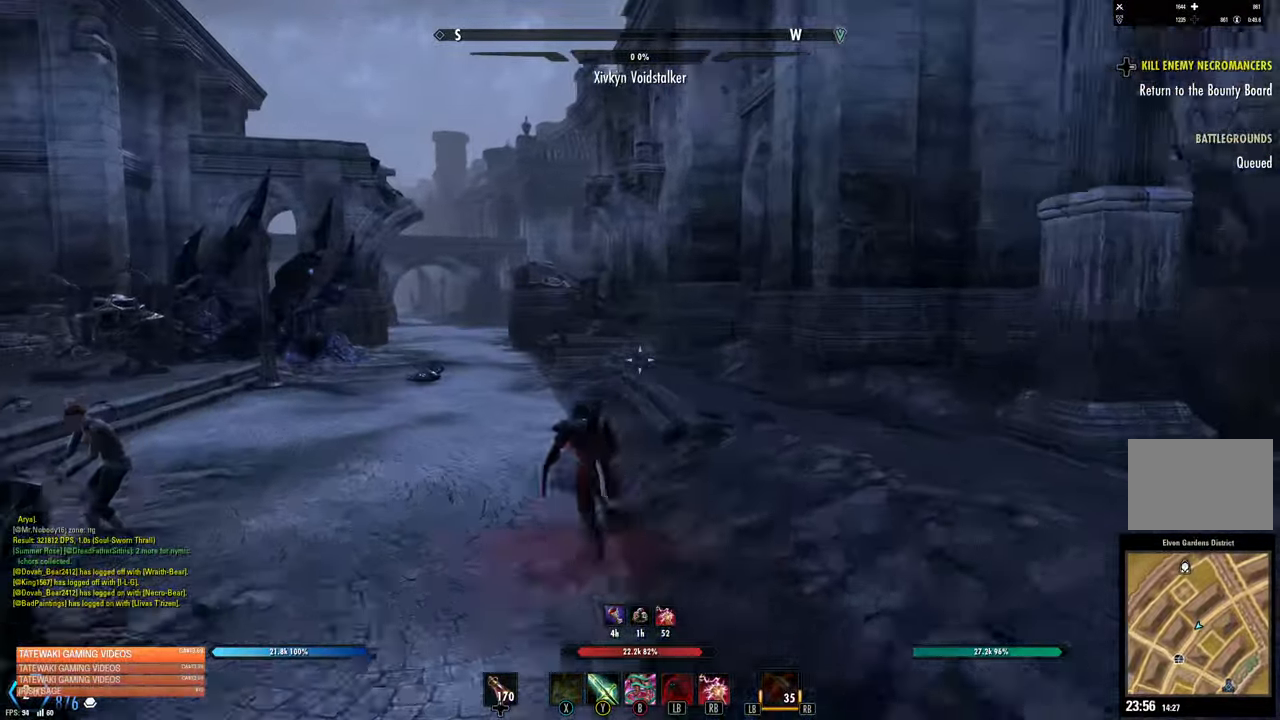
{"buttons": [], "left_stick": "up-left", "right_stick": "center", "events": [[116, "left_stick", "up-left"]]}
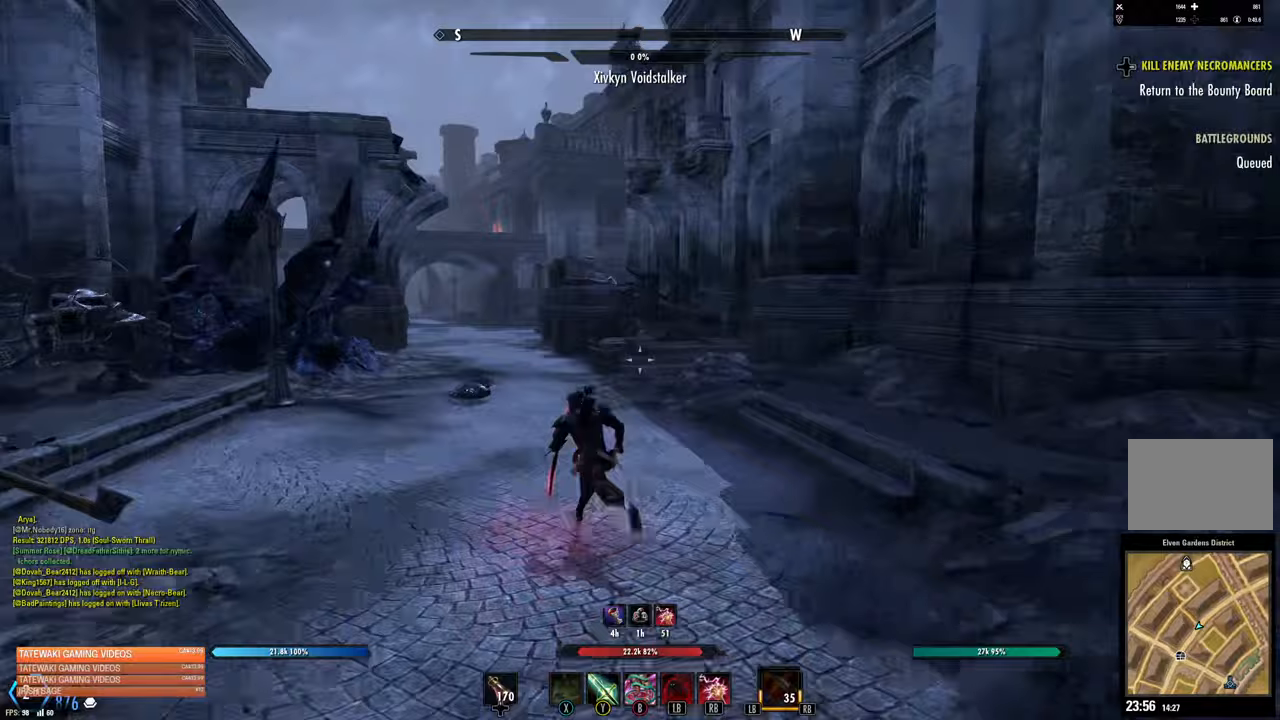
{"buttons": [], "left_stick": "up-left", "right_stick": "center", "events": [[67, "right_stick", "left"], [217, "right_stick", "center"]]}
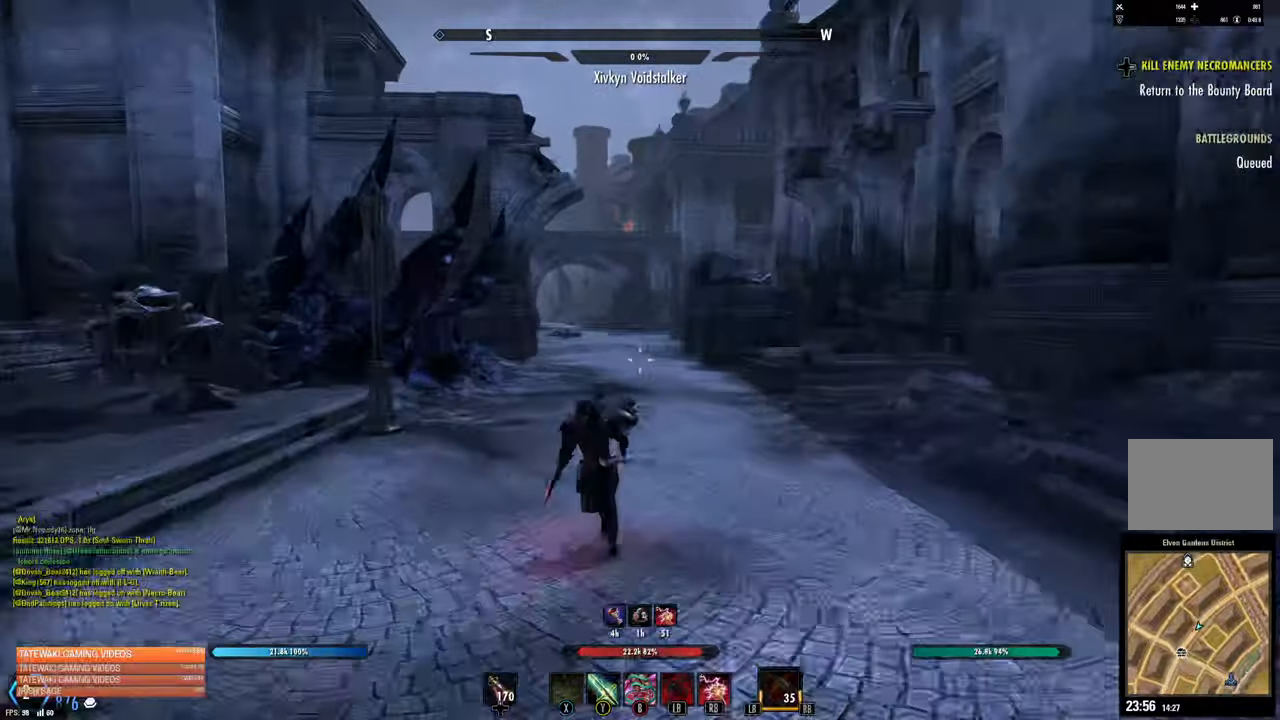
{"buttons": [], "left_stick": "up-left", "right_stick": "center", "events": []}
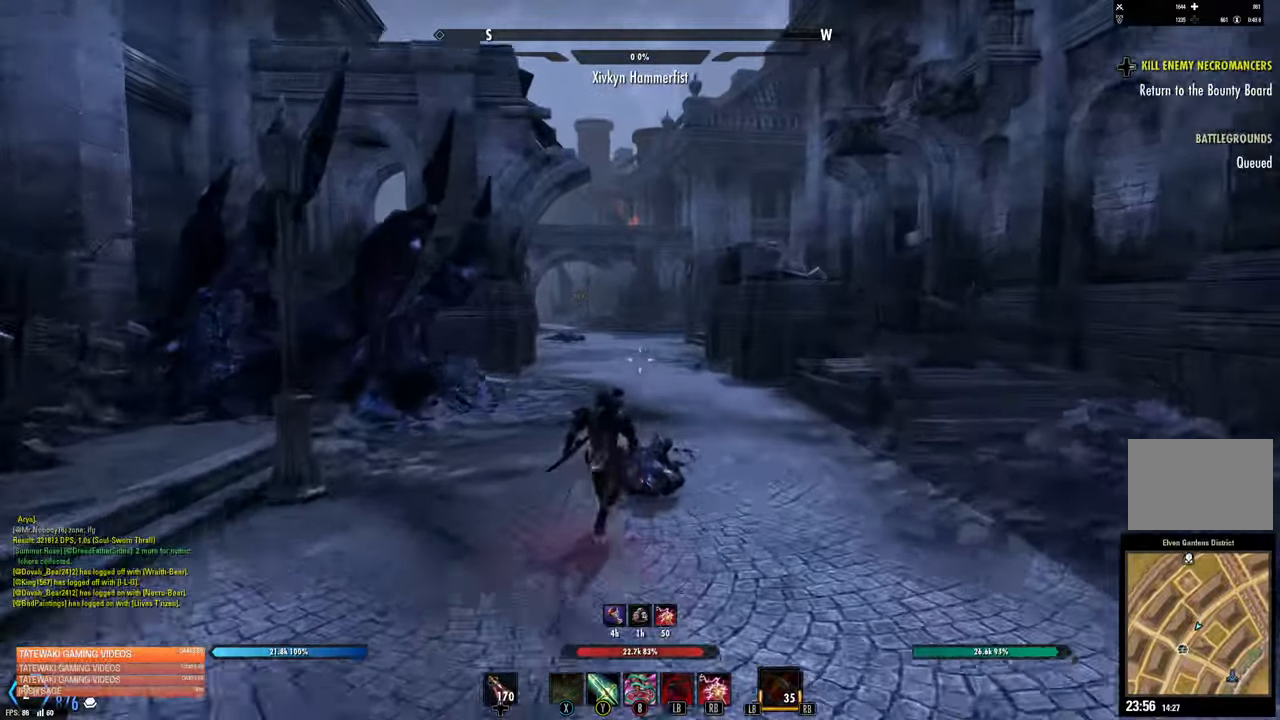
{"buttons": [], "left_stick": "up", "right_stick": "center", "events": [[117, "right_stick", "up-left"], [133, "left_stick", "up"], [250, "L1", "down"], [250, "right_stick", "center"], [367, "L1", "up"]]}
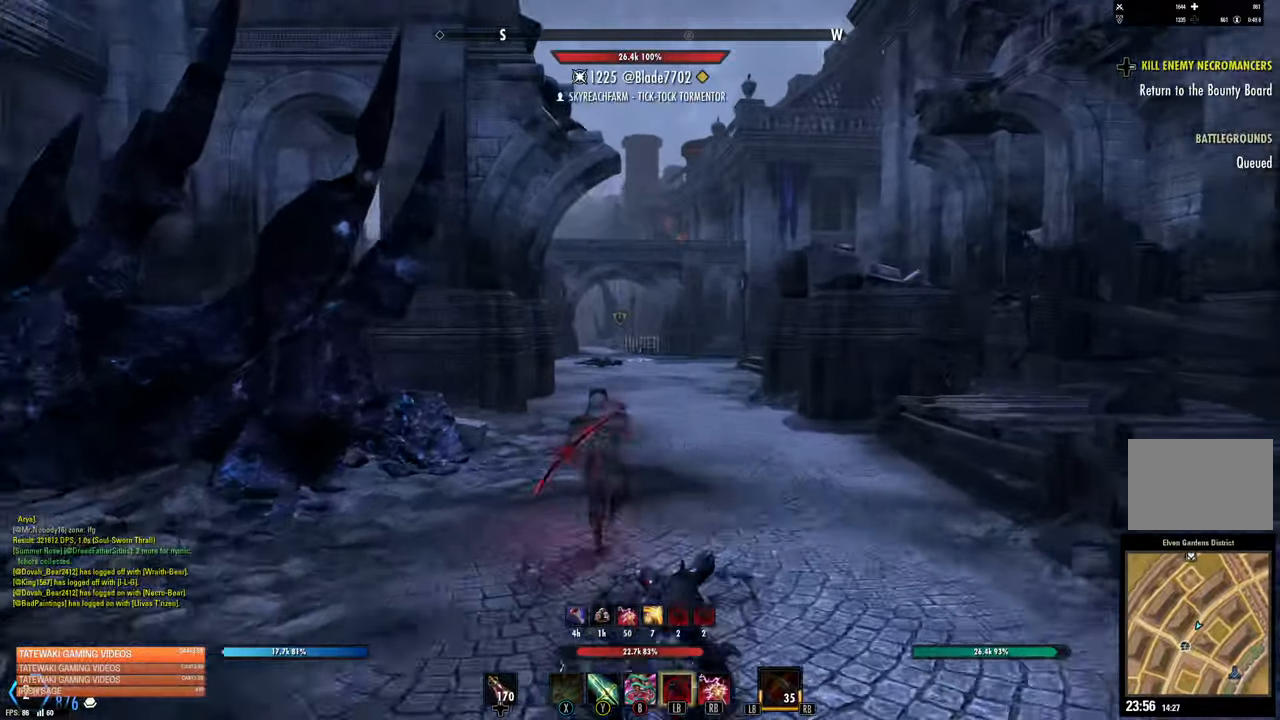
{"buttons": ["R3"], "left_stick": "up", "right_stick": "center", "events": [[250, "R3", "down"]]}
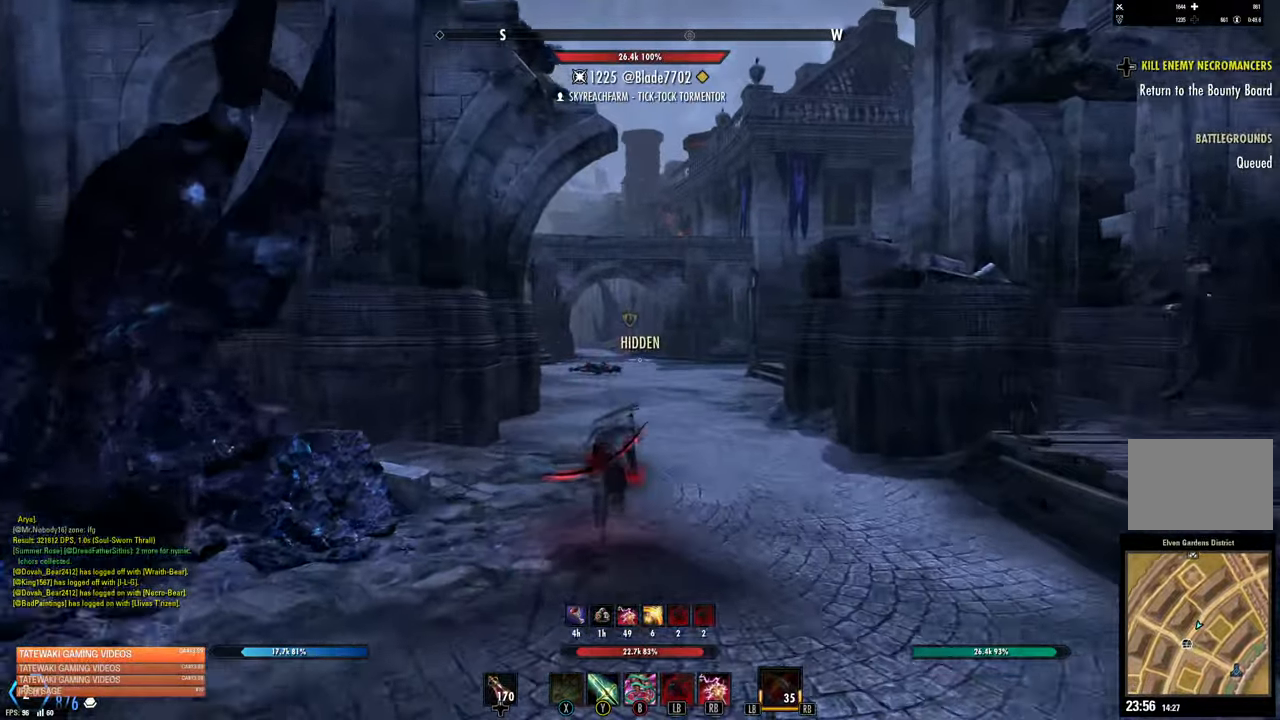
{"buttons": [], "left_stick": "up", "right_stick": "center", "events": [[133, "R3", "up"]]}
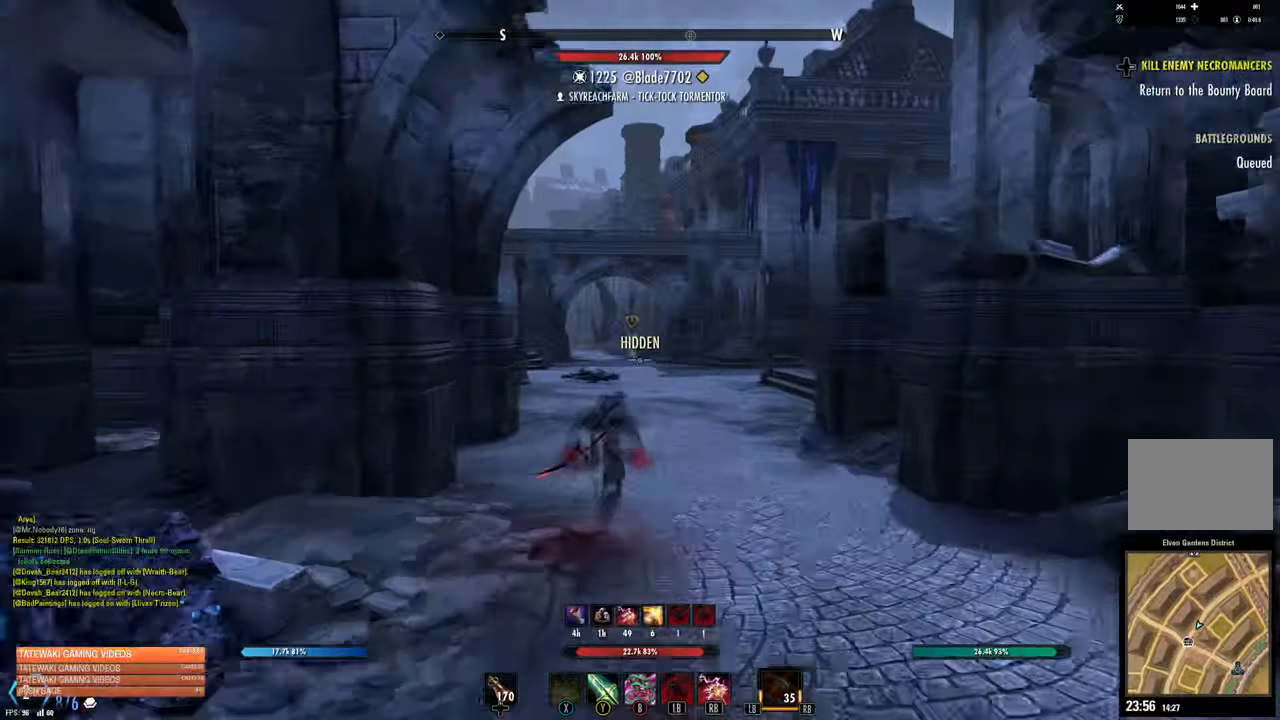
{"buttons": [], "left_stick": "up", "right_stick": "center", "events": []}
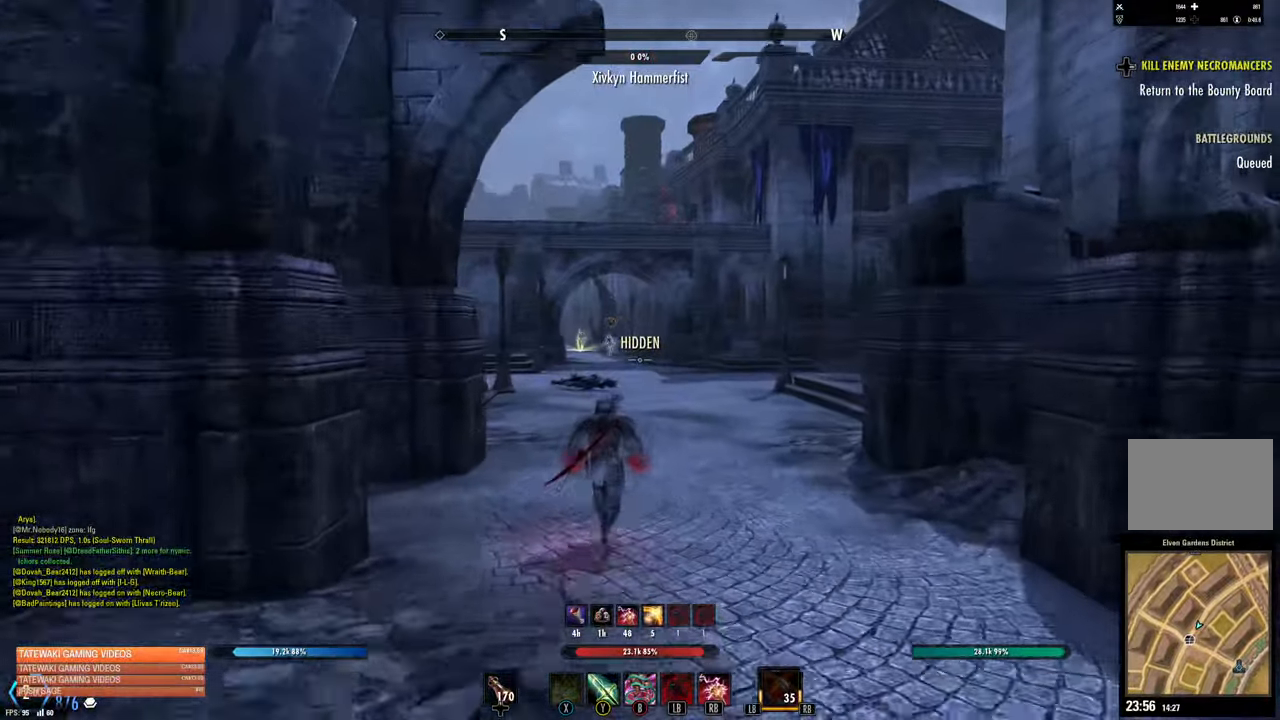
{"buttons": [], "left_stick": "up", "right_stick": "center", "events": []}
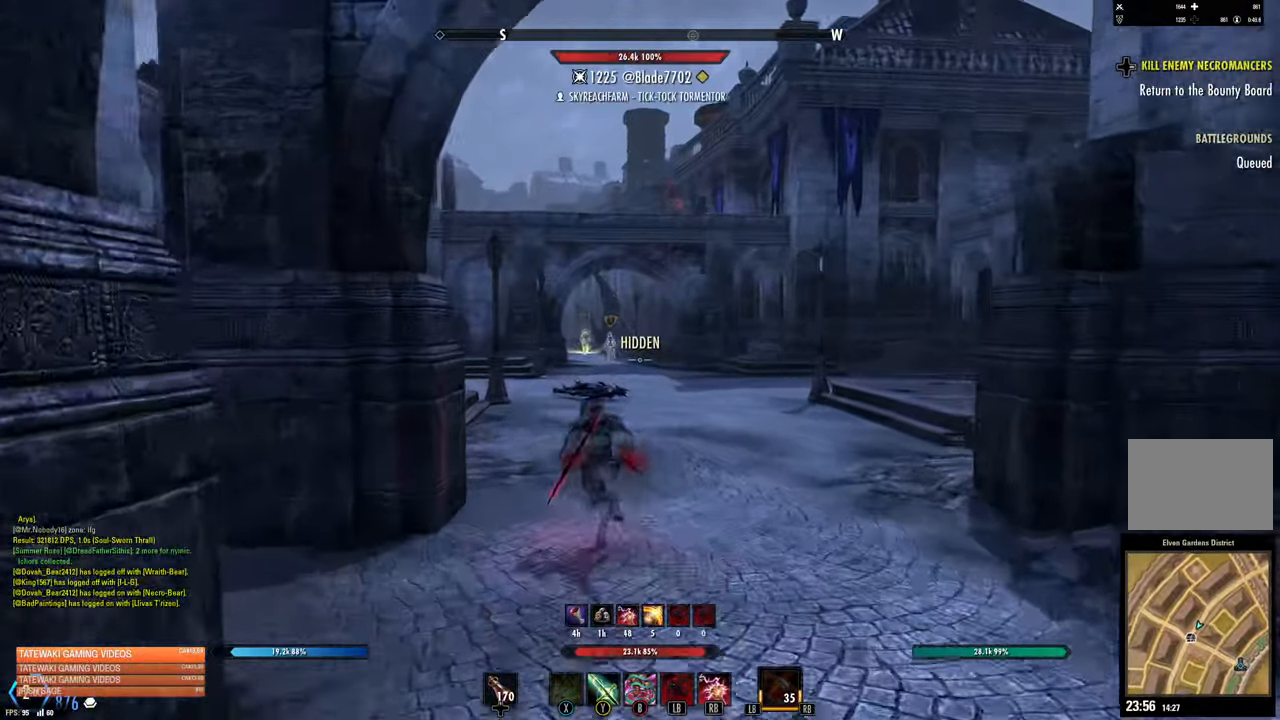
{"buttons": [], "left_stick": "up", "right_stick": "center", "events": [[133, "right_stick", "left"], [233, "right_stick", "center"]]}
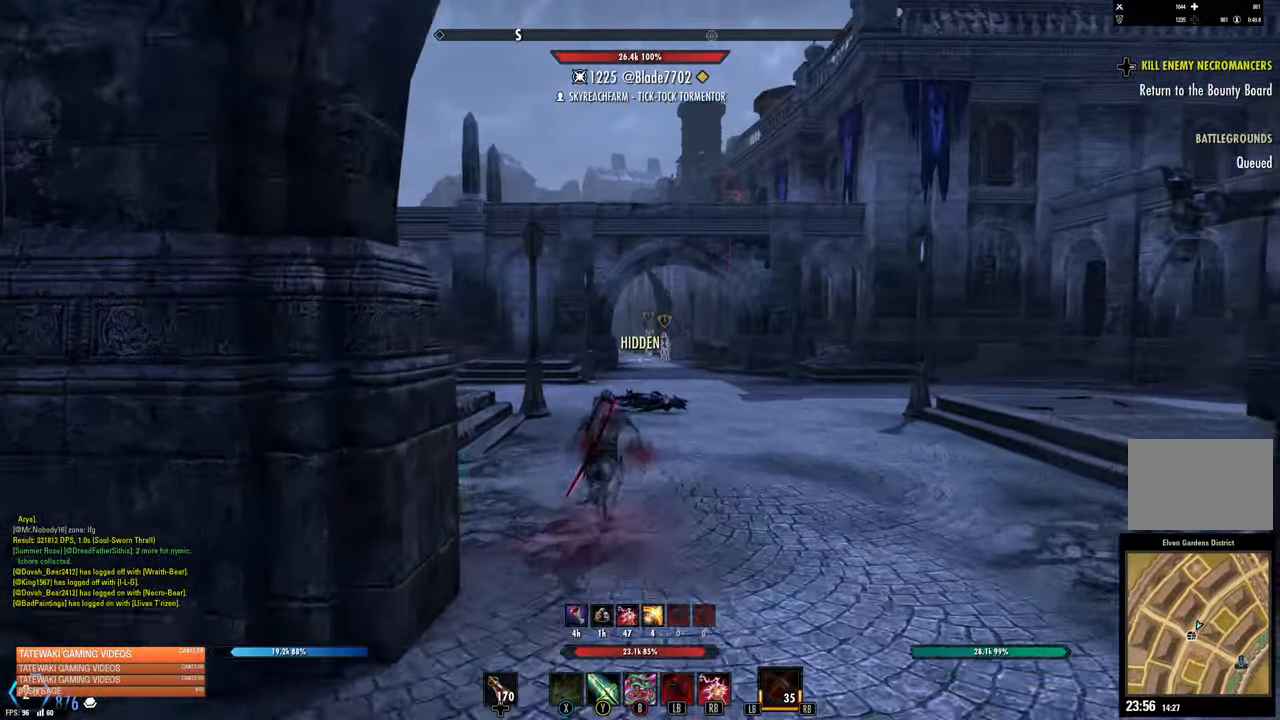
{"buttons": [], "left_stick": "center", "right_stick": "center", "events": [[250, "left_stick", "center"]]}
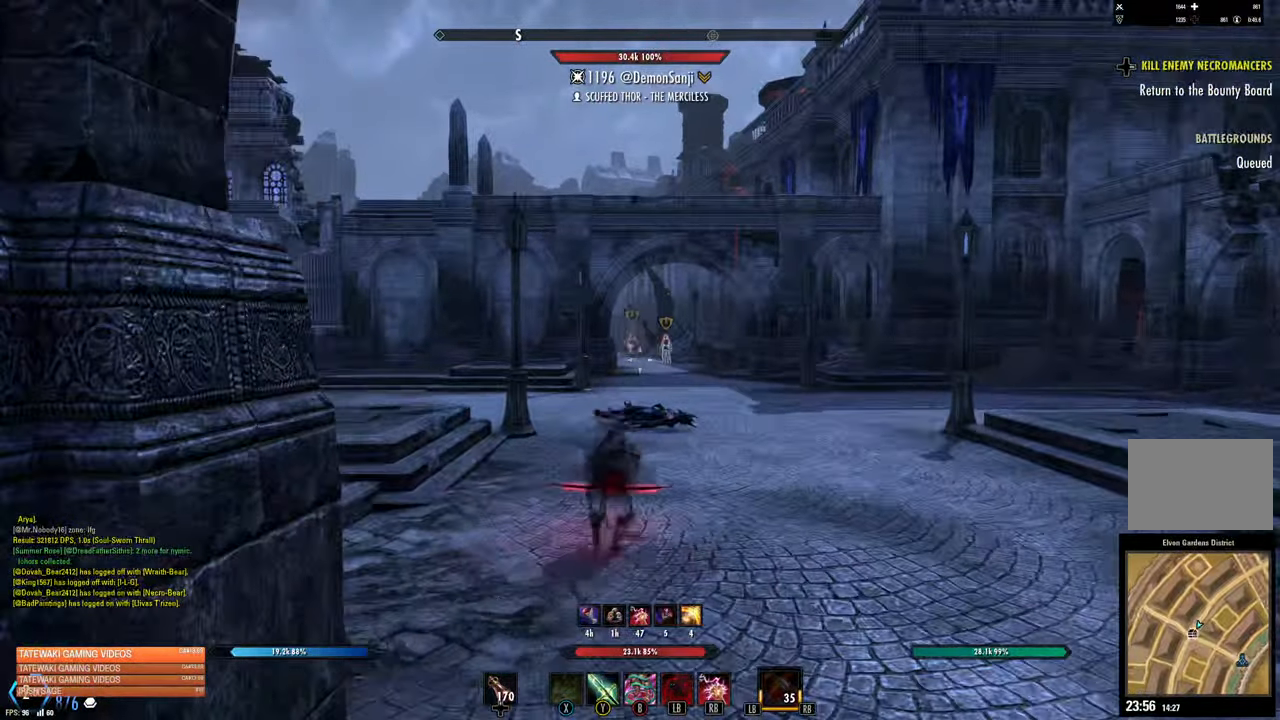
{"buttons": [], "left_stick": "right", "right_stick": "center", "events": [[433, "left_stick", "right"]]}
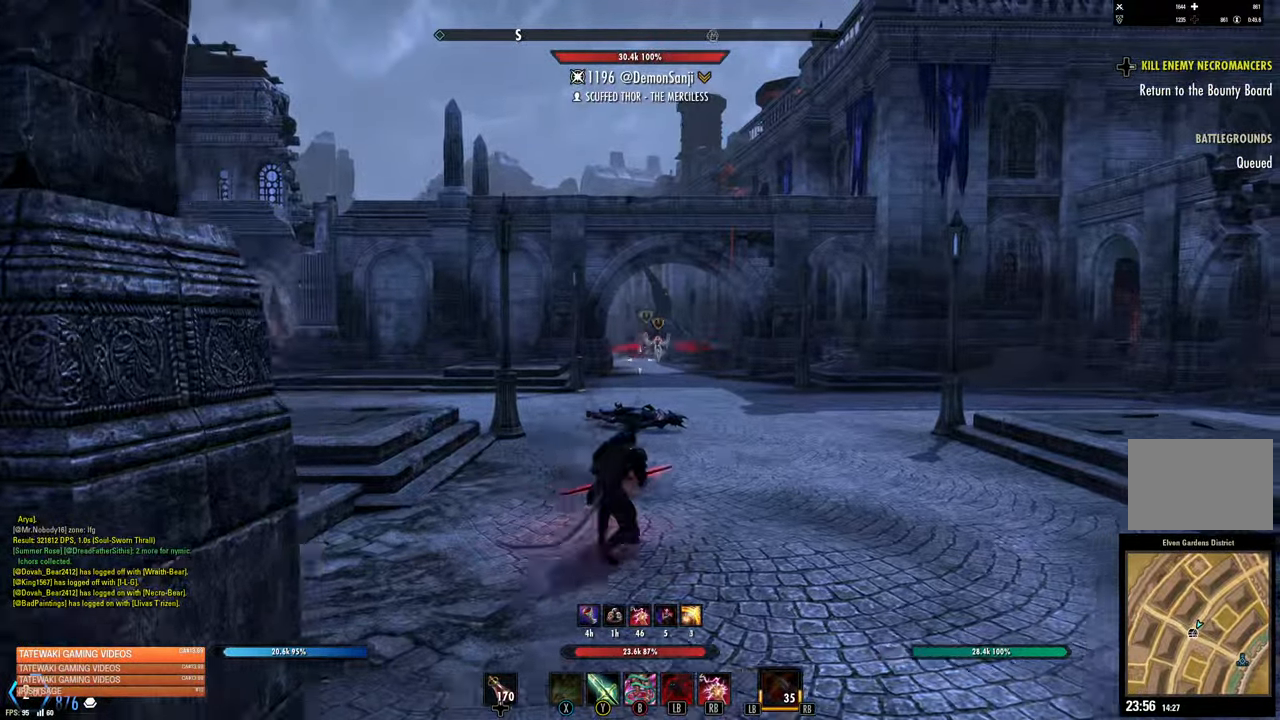
{"buttons": [], "left_stick": "up-right", "right_stick": "center", "events": [[17, "left_stick", "up-right"]]}
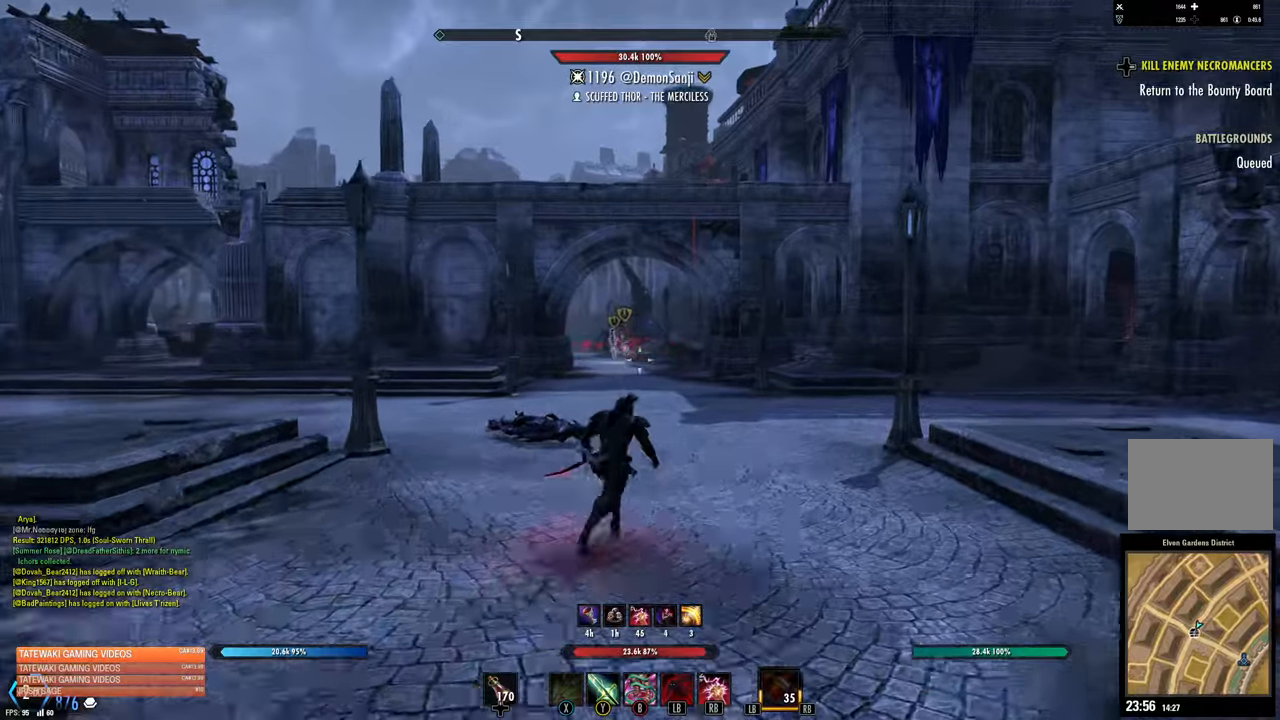
{"buttons": [], "left_stick": "up-right", "right_stick": "left", "events": [[434, "right_stick", "left"]]}
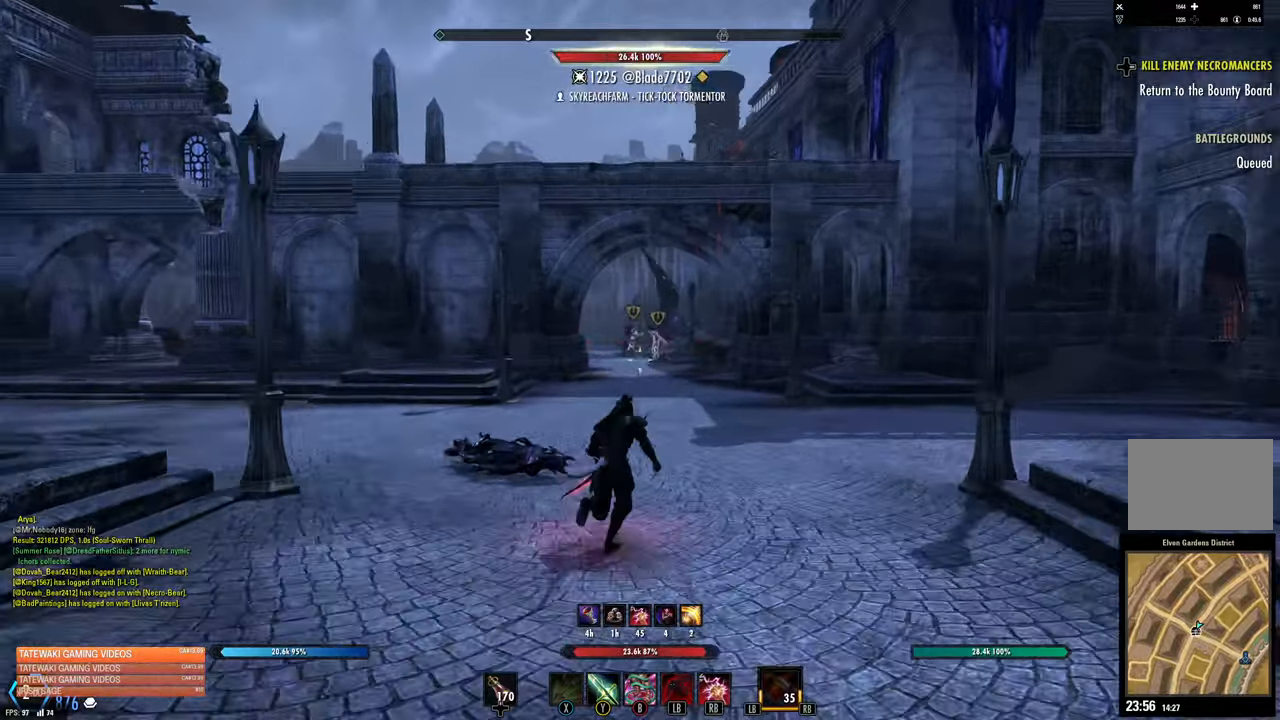
{"buttons": [], "left_stick": "up-right", "right_stick": "center", "events": [[317, "right_stick", "center"]]}
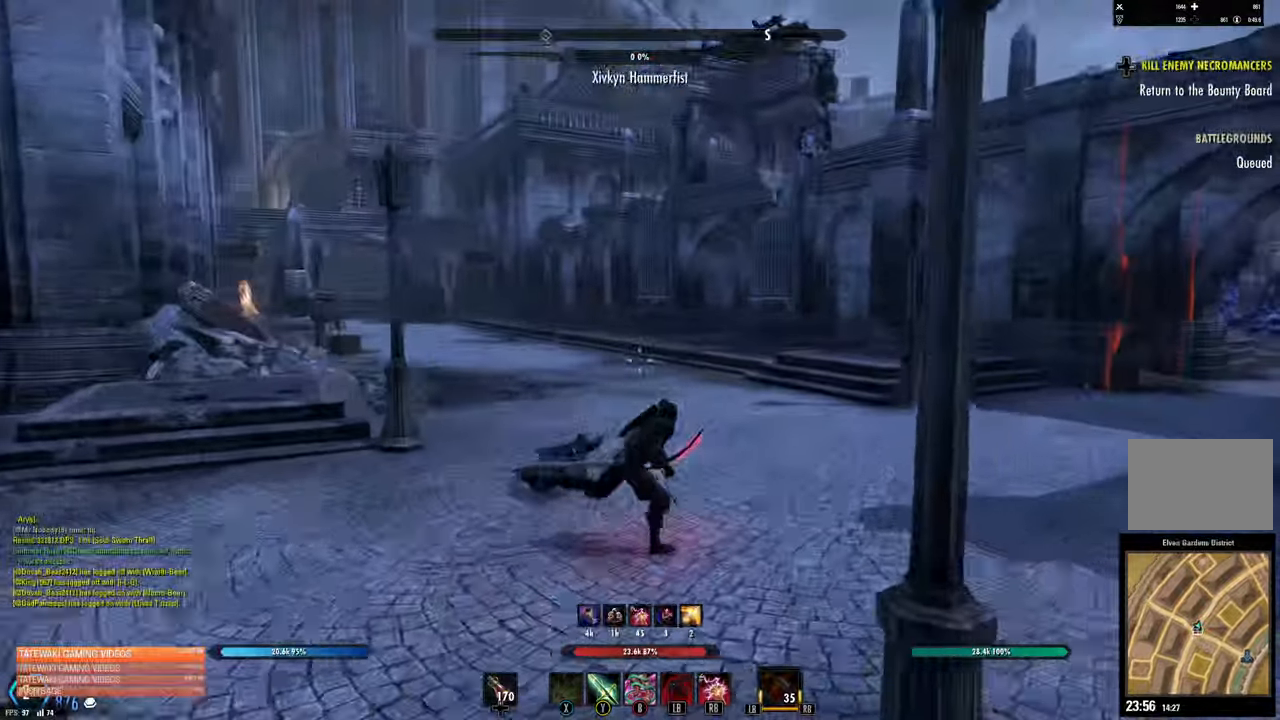
{"buttons": [], "left_stick": "up-right", "right_stick": "right", "events": [[367, "right_stick", "right"]]}
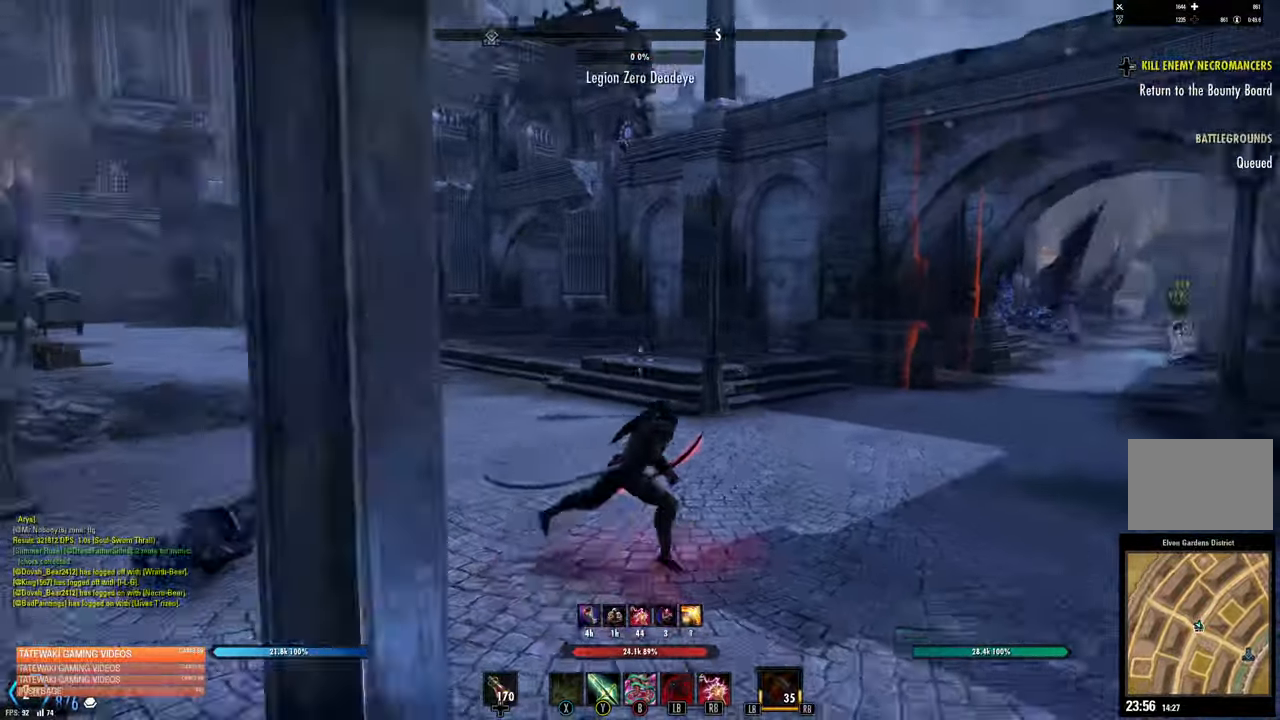
{"buttons": [], "left_stick": "up-right", "right_stick": "center", "events": [[434, "right_stick", "center"]]}